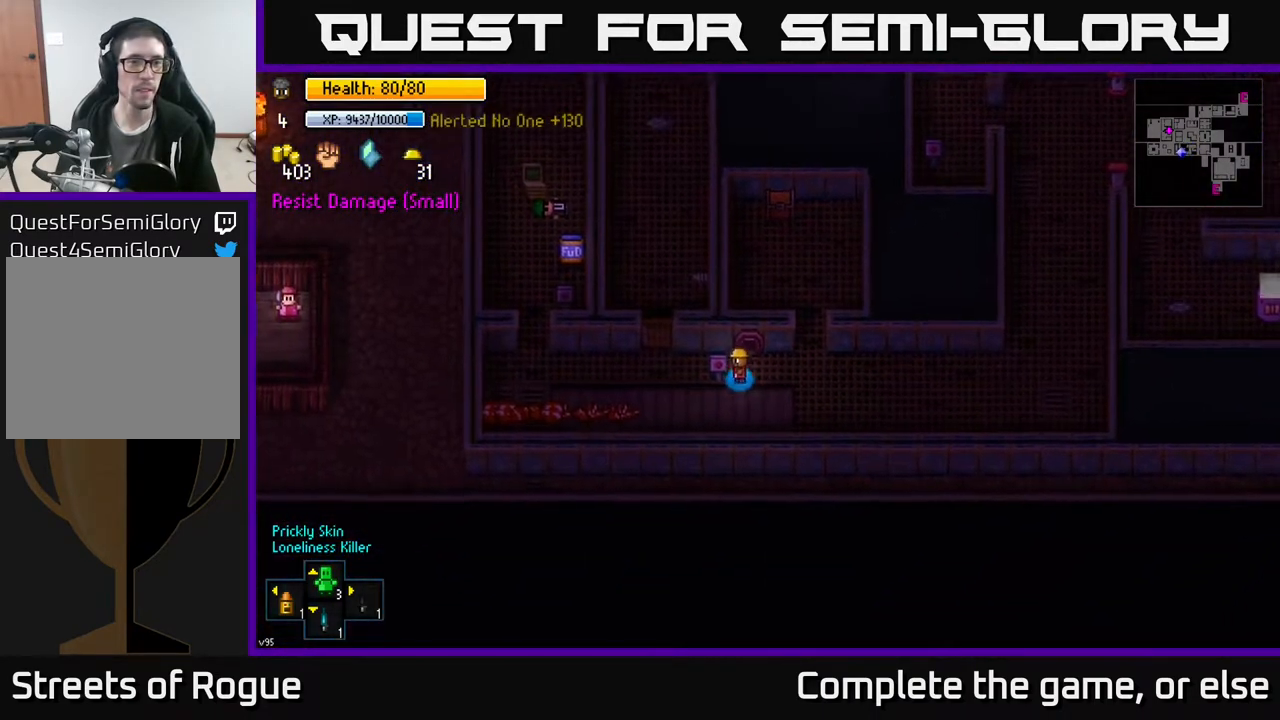
Gameplay with a controller (Xbox layout); each line is a JSON object with the inputs held at the frame after it. "events" lists button and stick changes between this image and that frame as [ms after this image, input, new state], when the widget could be followed in between.
{"buttons": [], "left_stick": "left", "right_stick": "center", "events": []}
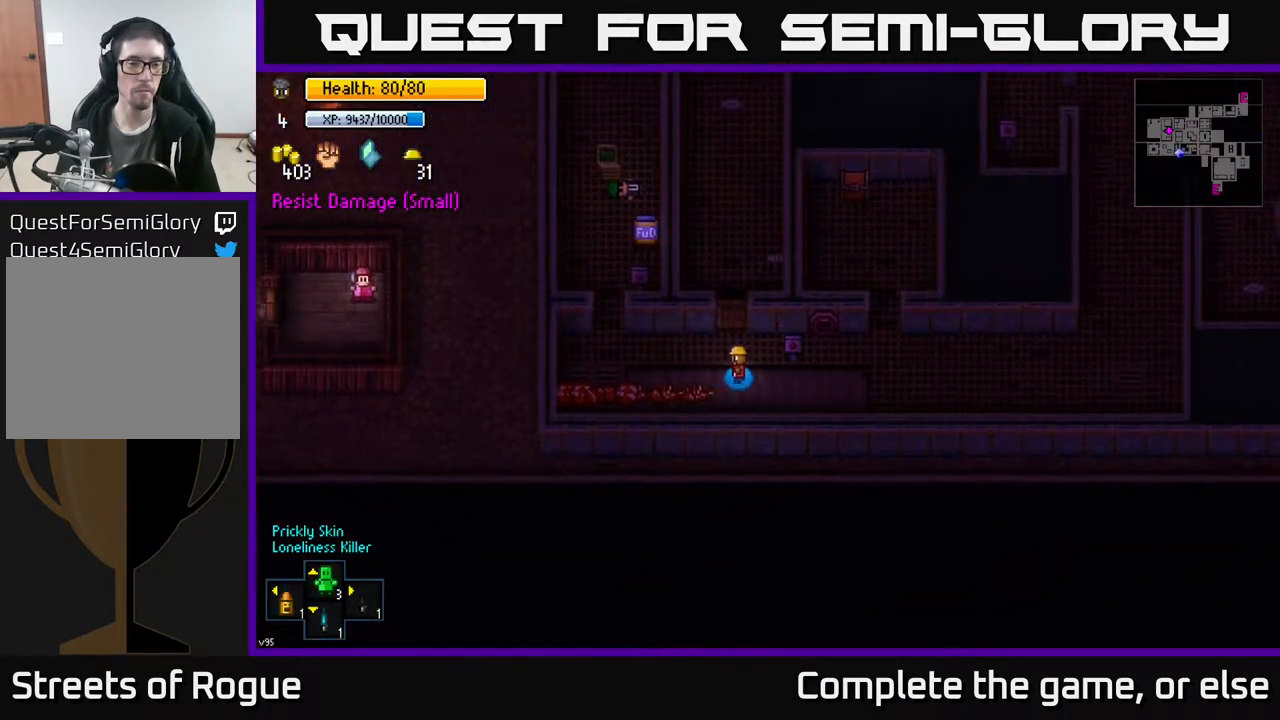
{"buttons": [], "left_stick": "up-left", "right_stick": "center", "events": [[400, "left_stick", "up-left"]]}
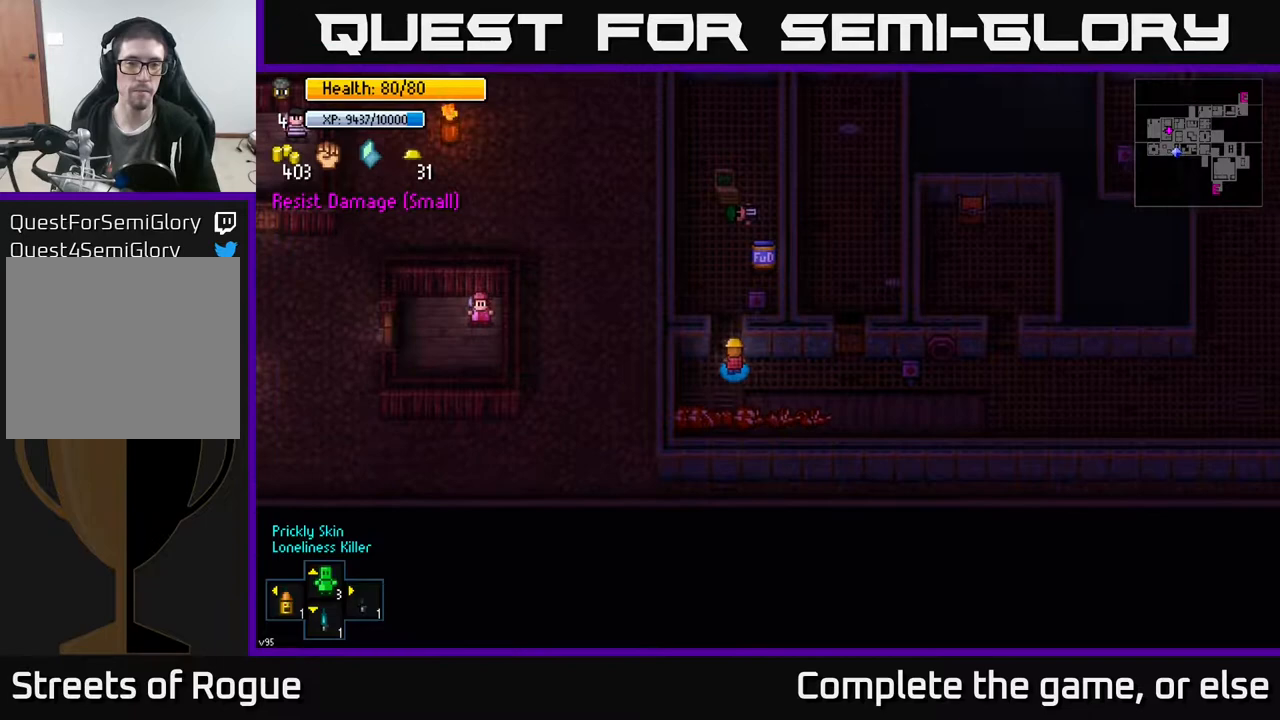
{"buttons": [], "left_stick": "right", "right_stick": "center", "events": [[17, "left_stick", "up"], [500, "left_stick", "right"]]}
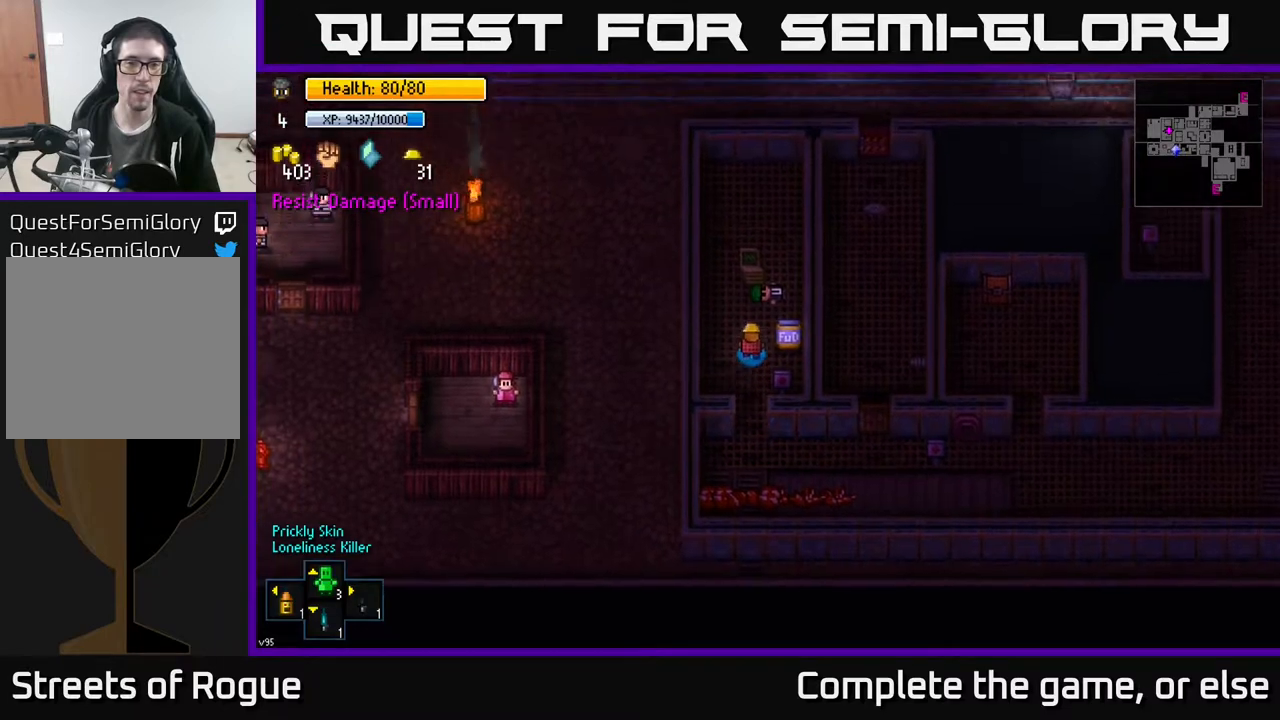
{"buttons": [], "left_stick": "up-left", "right_stick": "center", "events": [[83, "A", "down"], [133, "left_stick", "center"], [200, "A", "up"], [417, "left_stick", "up-left"]]}
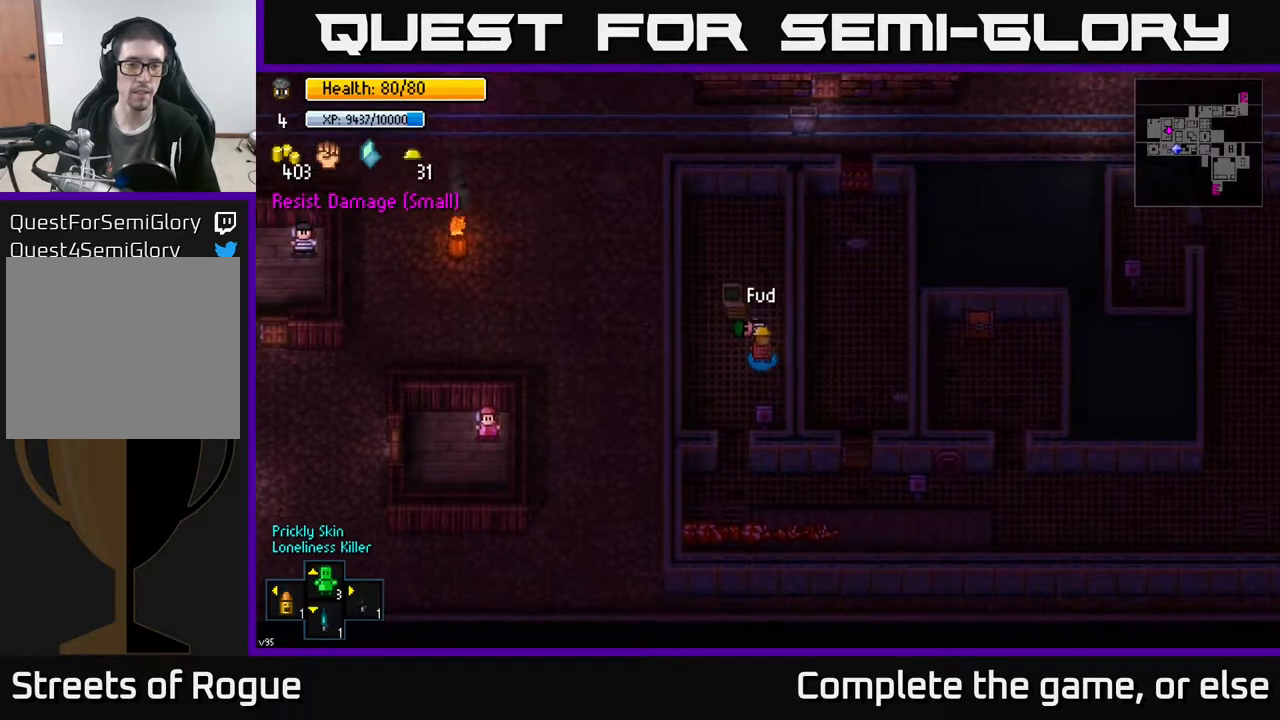
{"buttons": [], "left_stick": "up", "right_stick": "center", "events": [[67, "left_stick", "center"], [267, "left_stick", "down"], [450, "left_stick", "left"], [500, "left_stick", "up"]]}
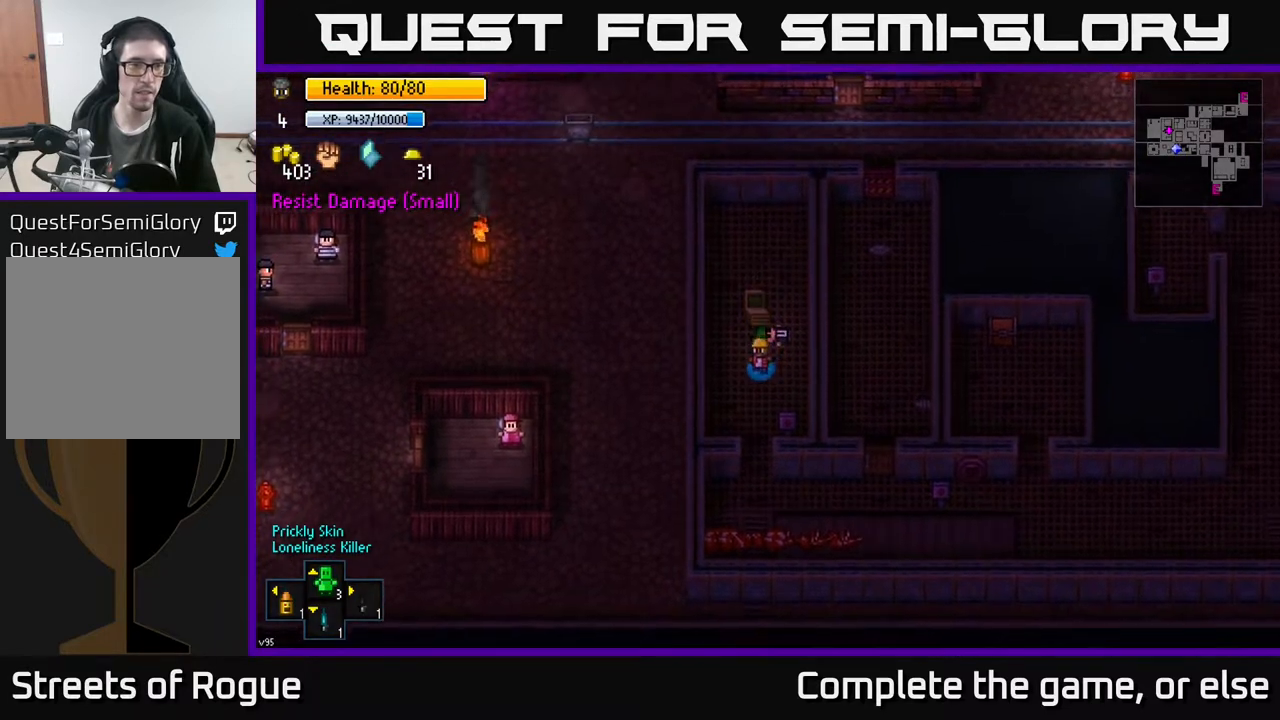
{"buttons": [], "left_stick": "center", "right_stick": "center", "events": [[267, "left_stick", "center"], [400, "A", "down"], [500, "A", "up"]]}
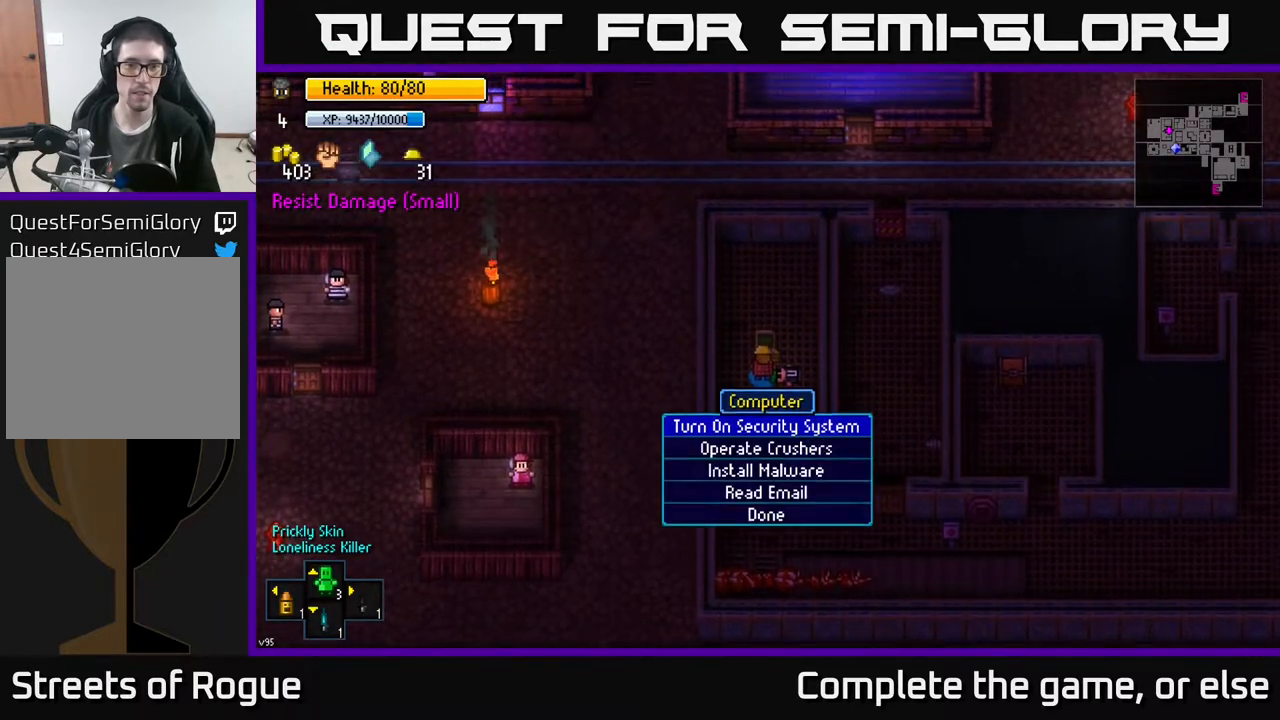
{"buttons": [], "left_stick": "center", "right_stick": "center", "events": []}
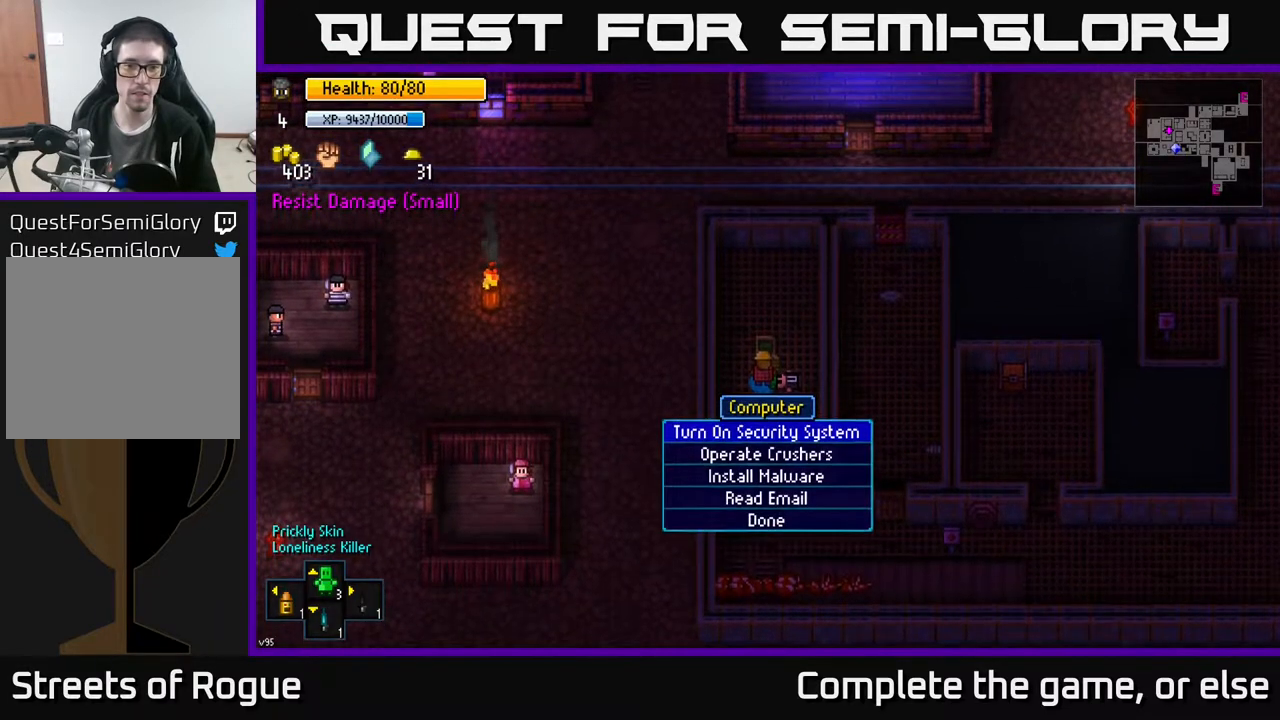
{"buttons": [], "left_stick": "center", "right_stick": "center", "events": []}
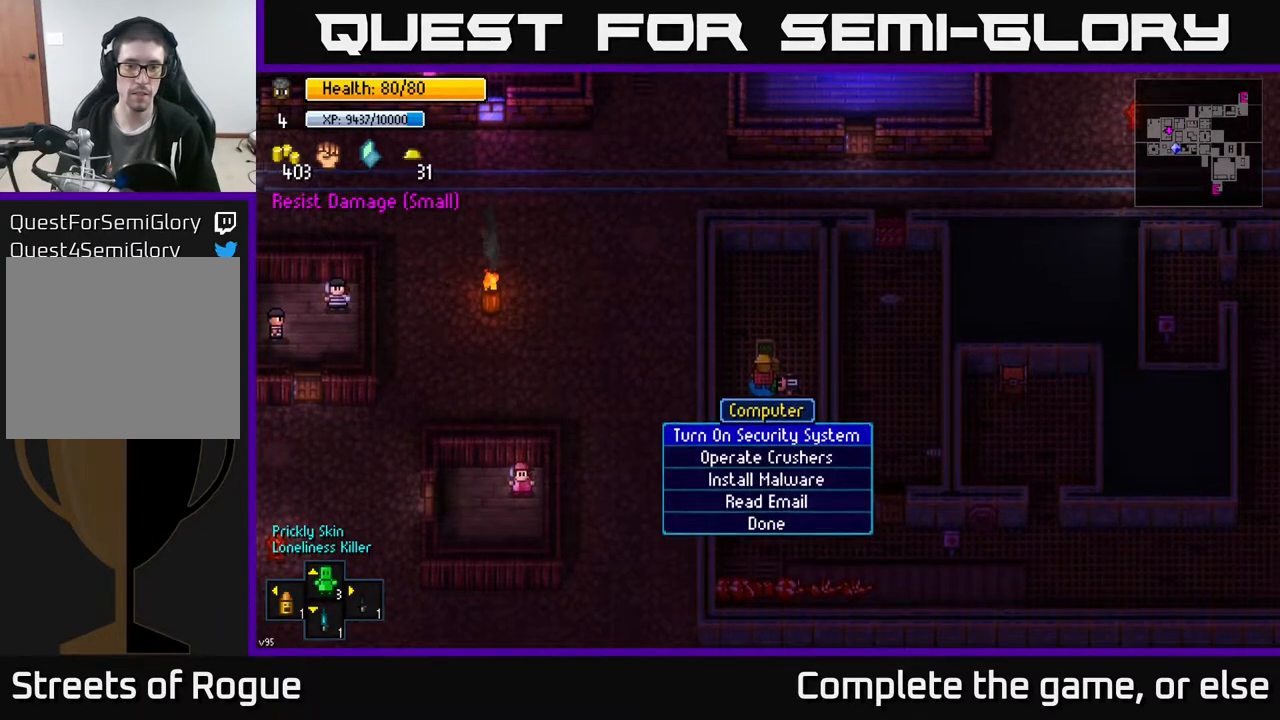
{"buttons": [], "left_stick": "center", "right_stick": "center", "events": []}
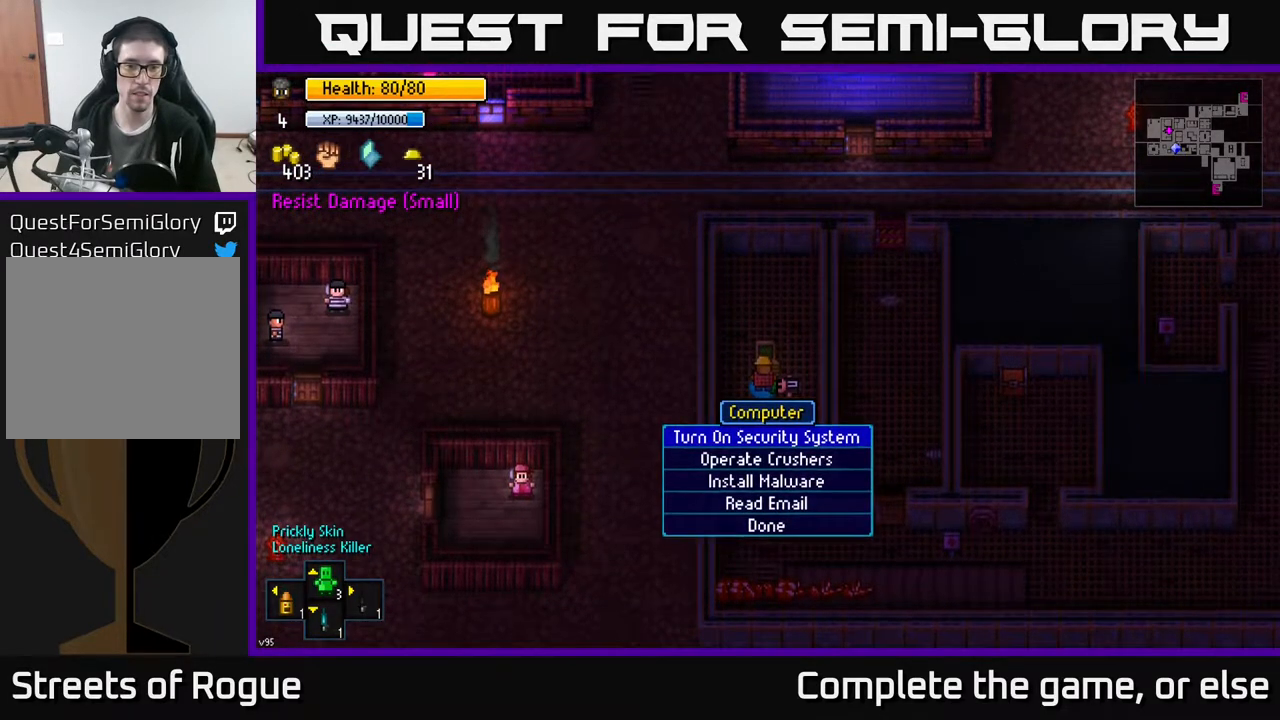
{"buttons": [], "left_stick": "center", "right_stick": "center", "events": [[350, "B", "down"], [417, "B", "up"]]}
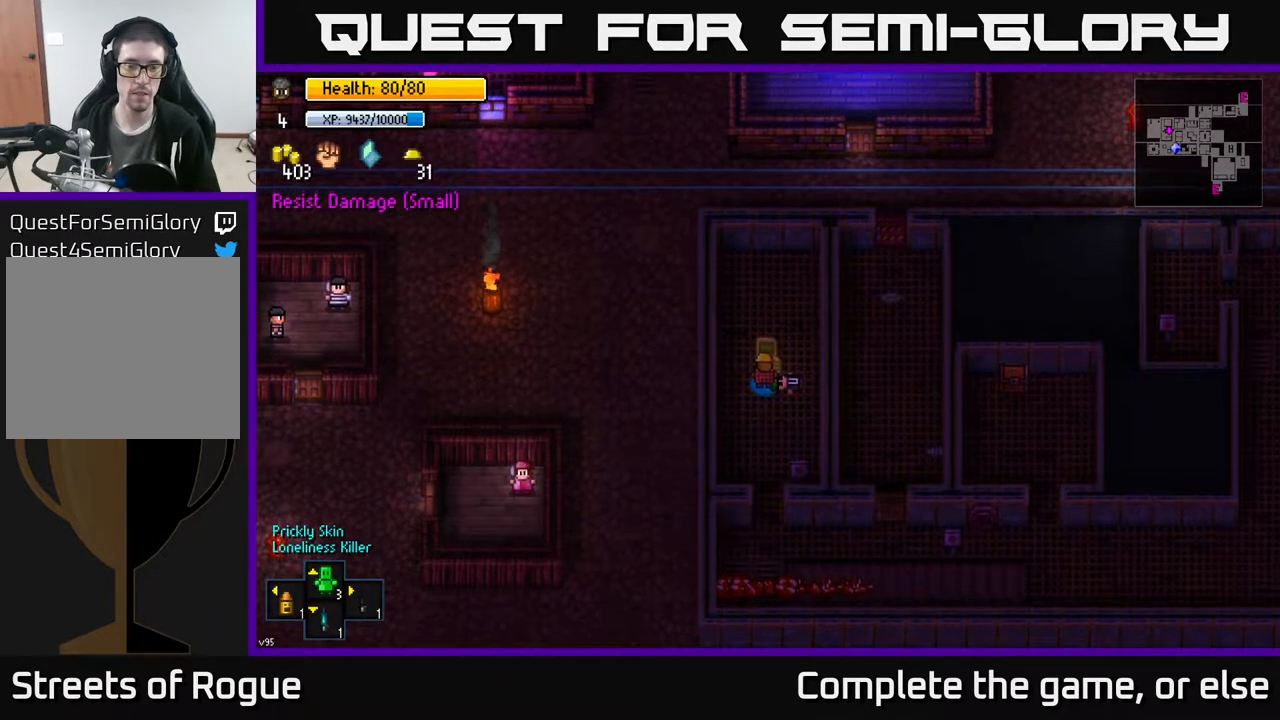
{"buttons": [], "left_stick": "center", "right_stick": "center", "events": [[17, "left_stick", "down"], [267, "left_stick", "center"], [333, "Y", "down"], [383, "Y", "up"]]}
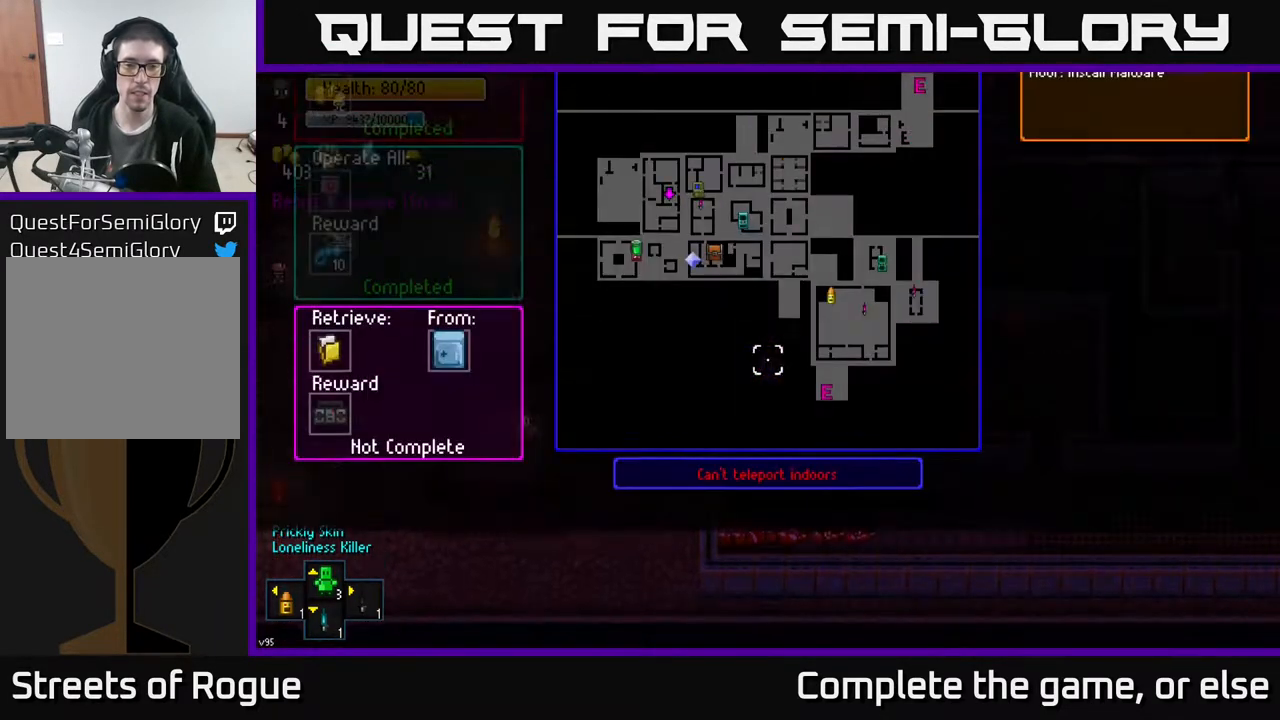
{"buttons": [], "left_stick": "center", "right_stick": "center", "events": []}
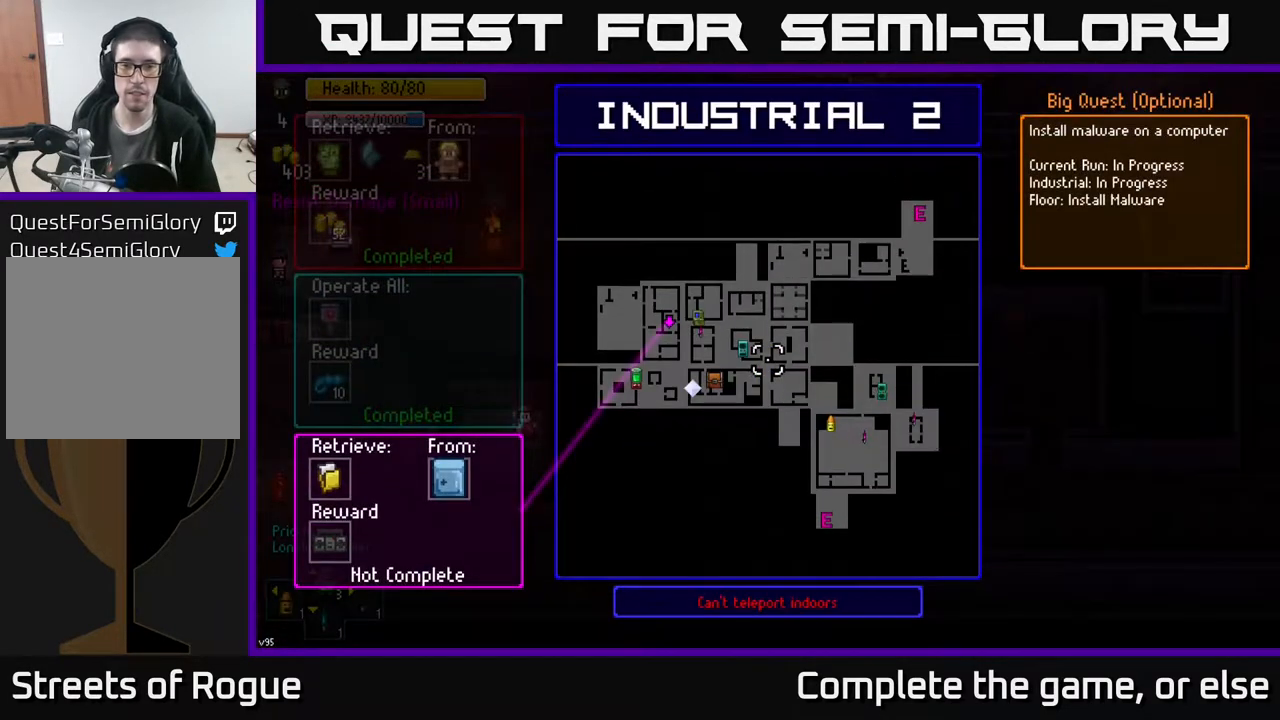
{"buttons": [], "left_stick": "center", "right_stick": "center", "events": [[367, "left_stick", "down-left"], [500, "left_stick", "center"]]}
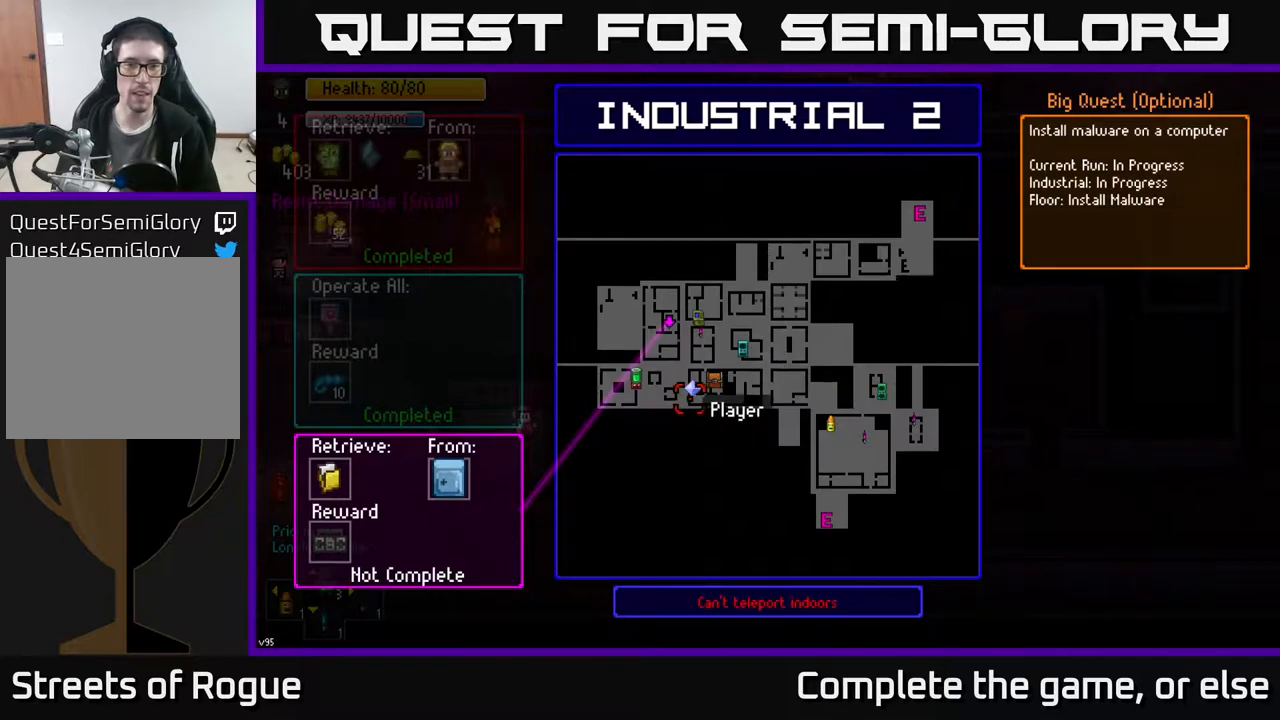
{"buttons": [], "left_stick": "center", "right_stick": "center", "events": [[83, "left_stick", "up"], [250, "left_stick", "center"]]}
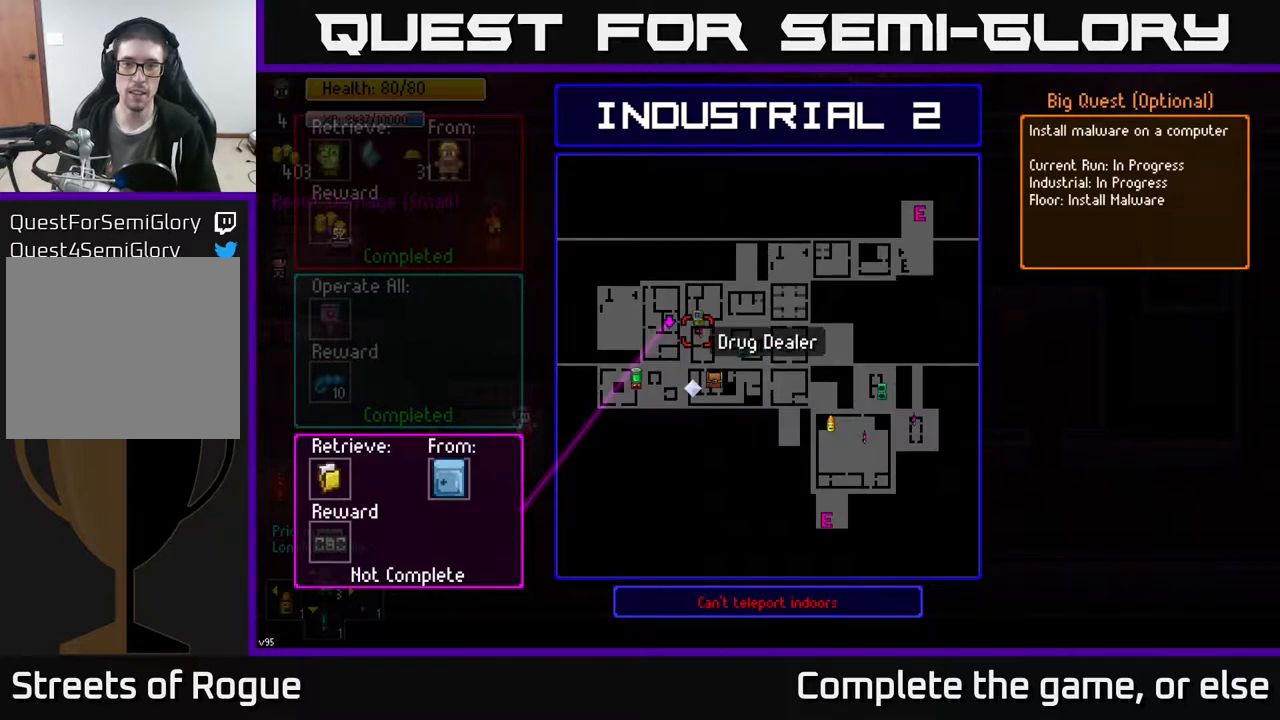
{"buttons": [], "left_stick": "center", "right_stick": "center", "events": []}
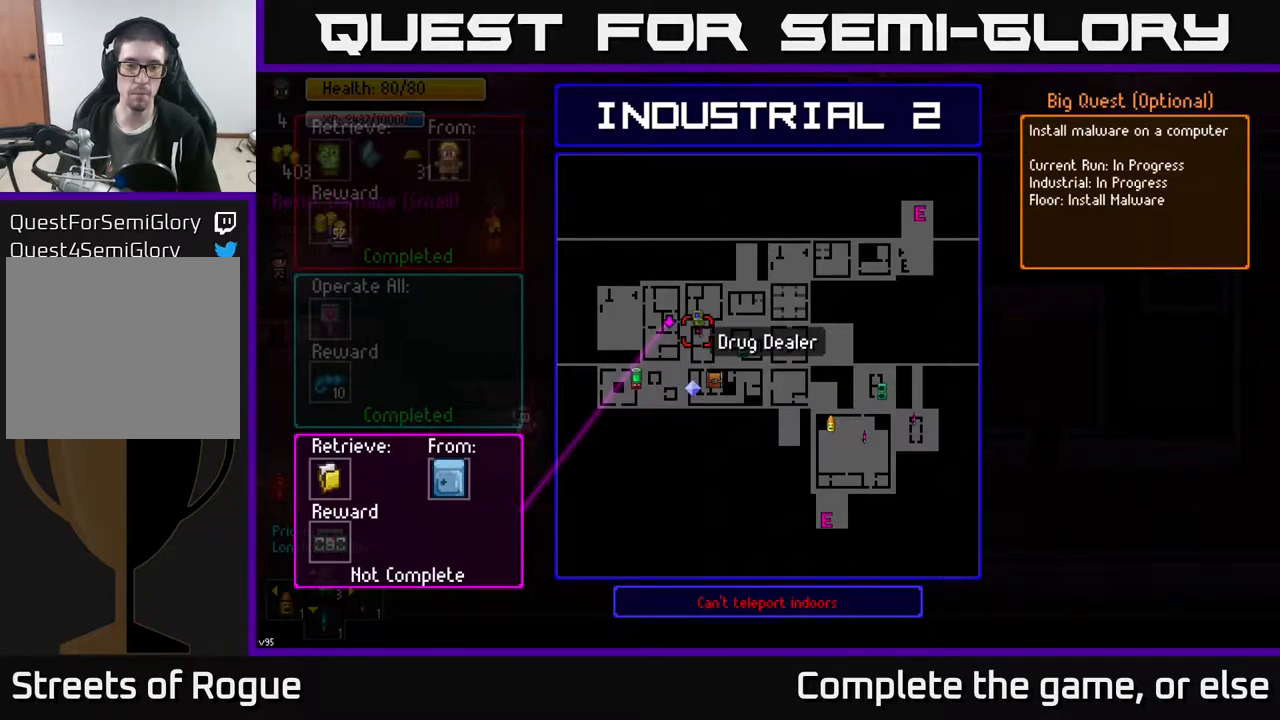
{"buttons": [], "left_stick": "center", "right_stick": "center", "events": [[233, "left_stick", "right"], [417, "left_stick", "center"]]}
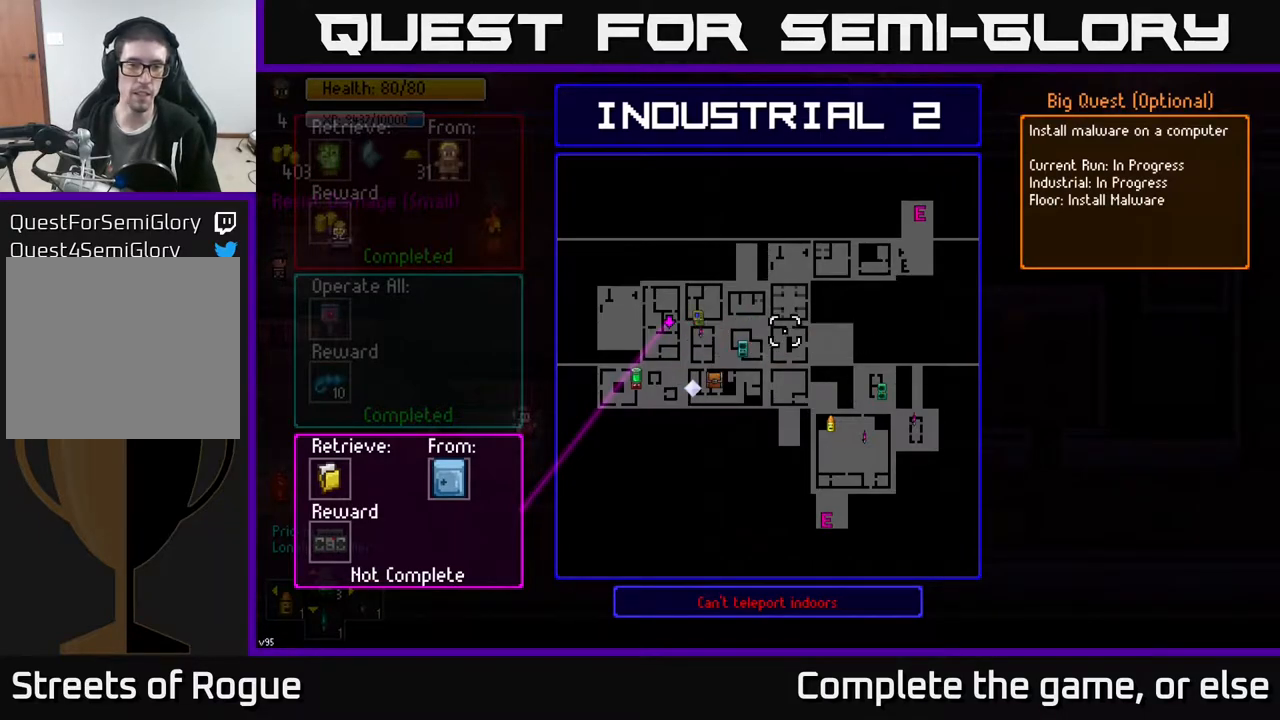
{"buttons": [], "left_stick": "center", "right_stick": "center", "events": [[150, "left_stick", "left"], [333, "left_stick", "center"]]}
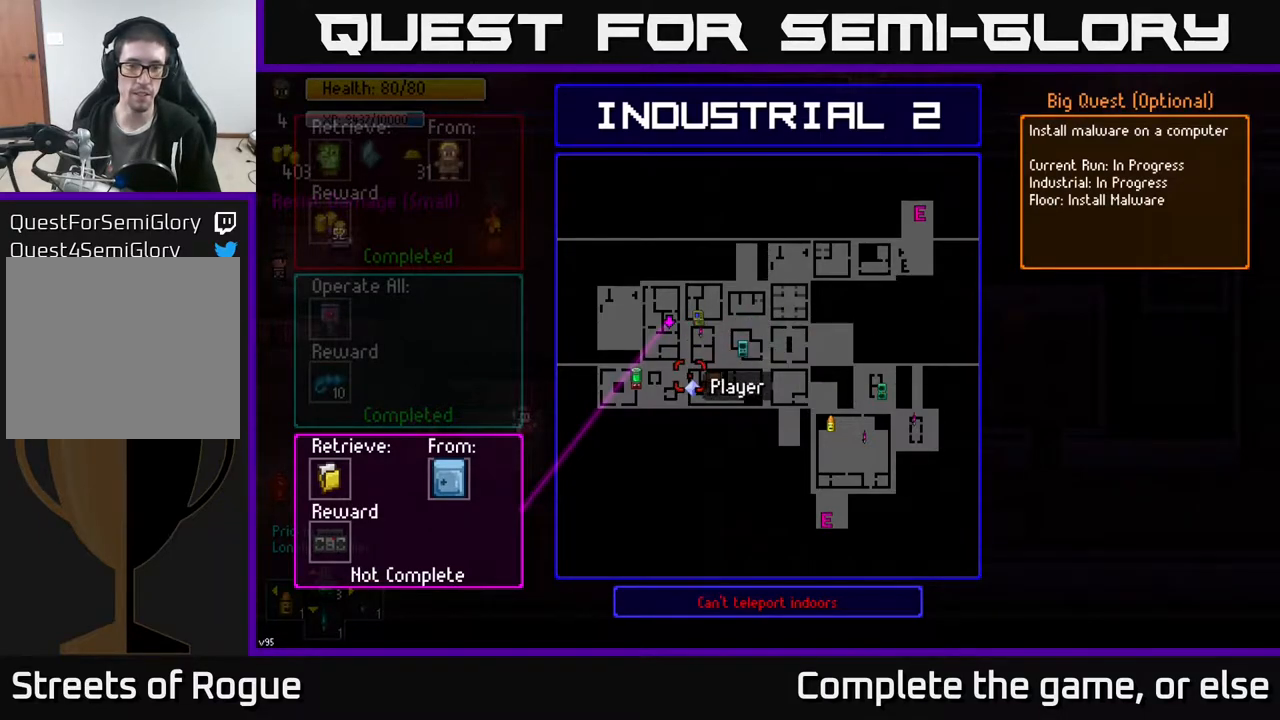
{"buttons": [], "left_stick": "down", "right_stick": "center", "events": [[367, "B", "down"], [400, "left_stick", "down"], [433, "B", "up"]]}
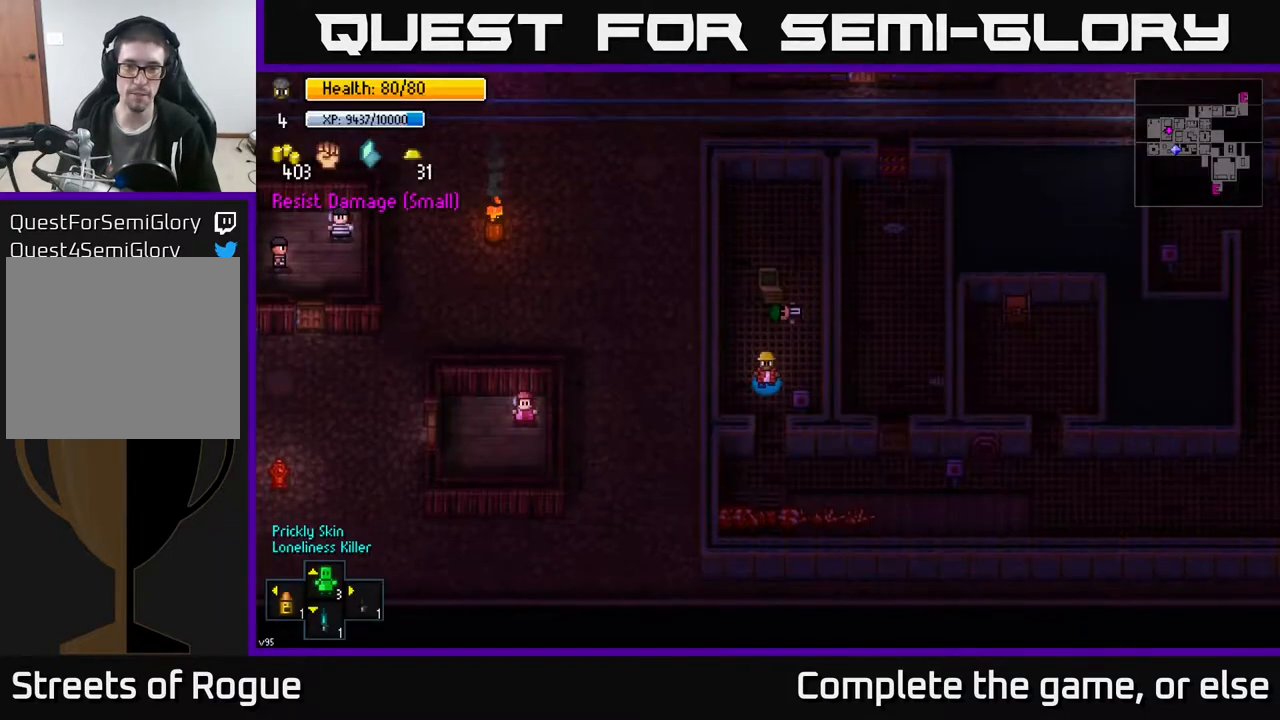
{"buttons": [], "left_stick": "right", "right_stick": "center", "events": [[417, "left_stick", "right"]]}
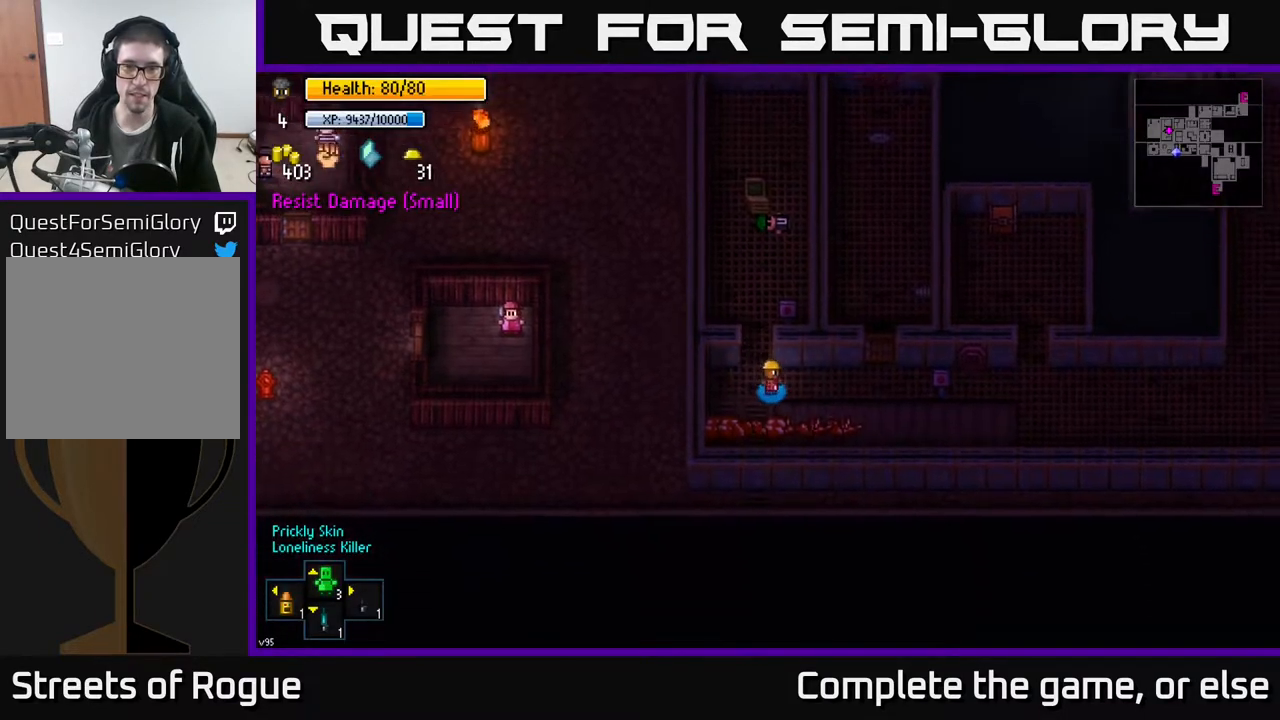
{"buttons": [], "left_stick": "up", "right_stick": "center", "events": [[450, "left_stick", "up"]]}
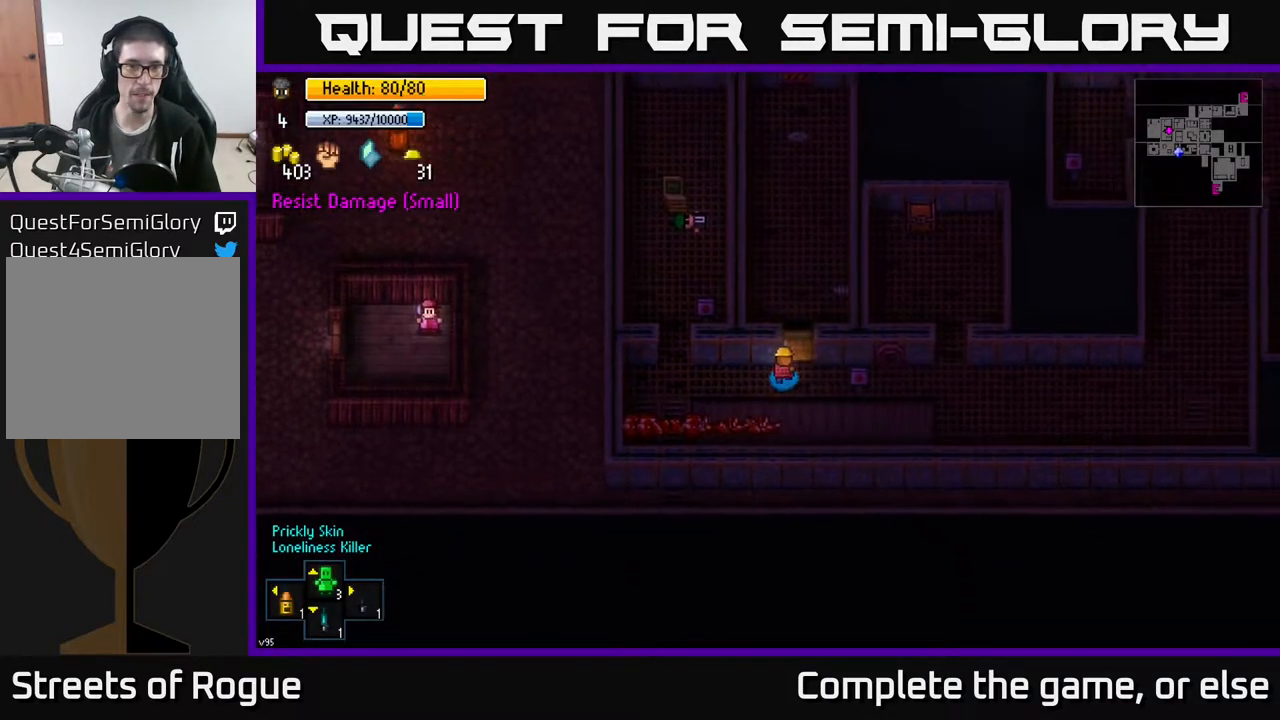
{"buttons": [], "left_stick": "up", "right_stick": "center", "events": [[33, "A", "down"], [33, "left_stick", "center"], [133, "A", "up"], [183, "left_stick", "up"], [383, "A", "down"], [500, "A", "up"]]}
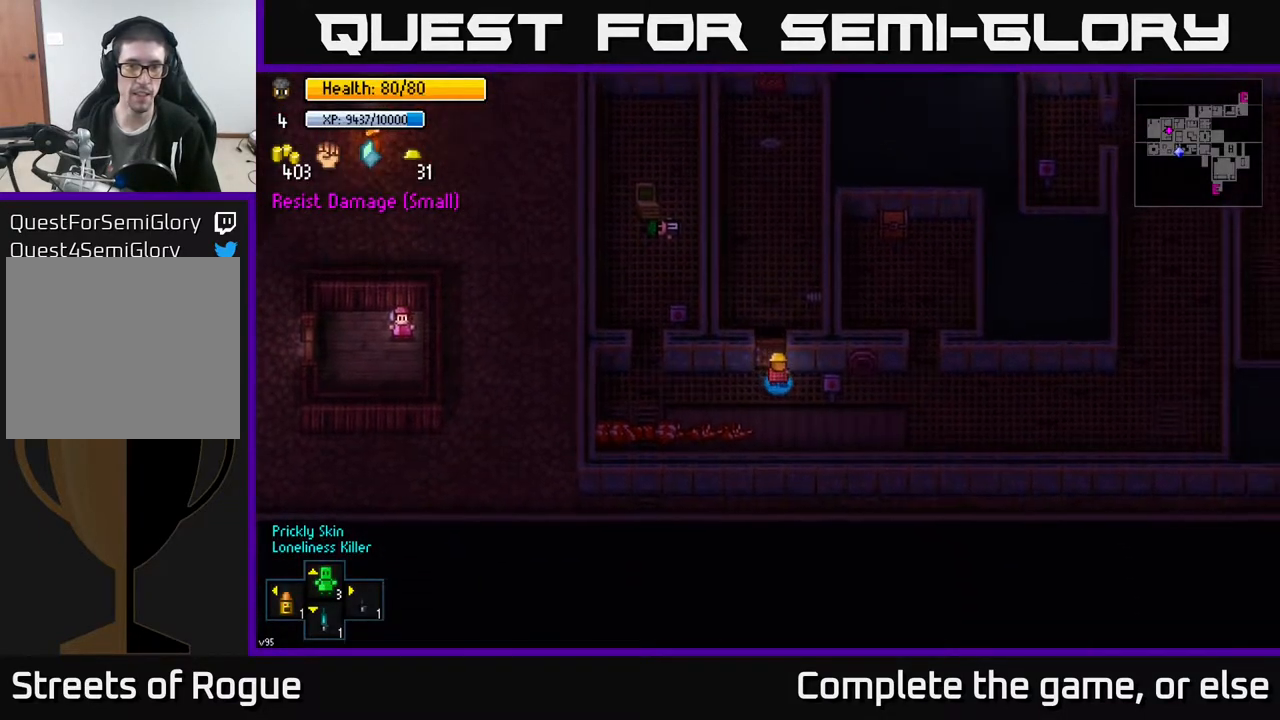
{"buttons": [], "left_stick": "up-left", "right_stick": "center", "events": [[333, "left_stick", "center"], [383, "A", "down"], [417, "left_stick", "up"], [467, "left_stick", "up-left"], [483, "A", "up"]]}
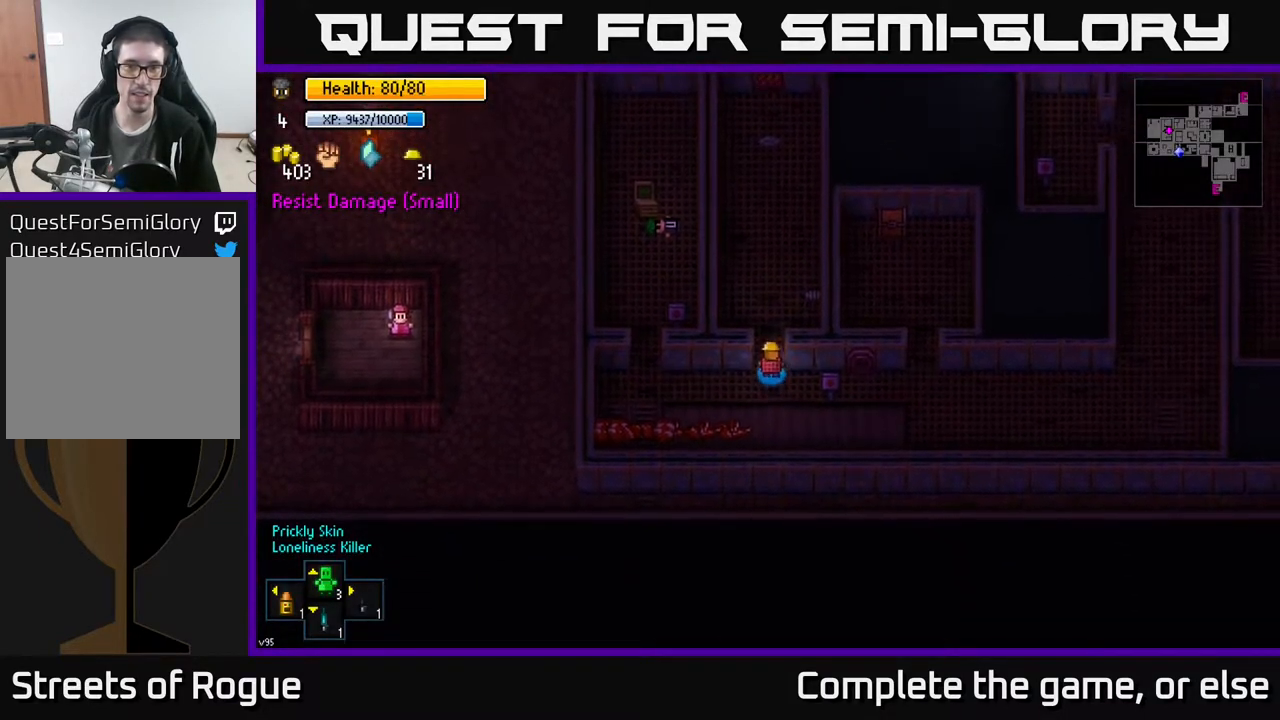
{"buttons": [], "left_stick": "up-right", "right_stick": "center", "events": [[67, "left_stick", "up"], [267, "A", "down"], [333, "A", "up"], [383, "left_stick", "up-right"]]}
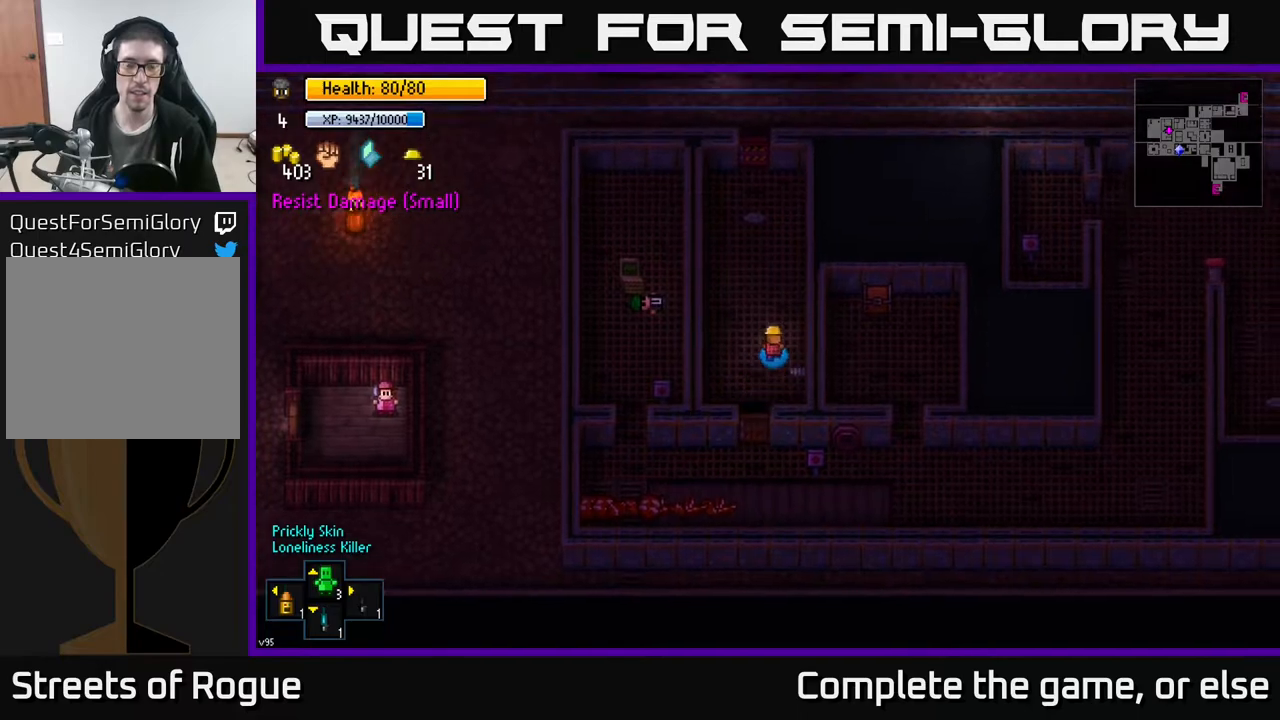
{"buttons": [], "left_stick": "center", "right_stick": "center", "events": [[33, "Y", "down"], [100, "Y", "up"], [100, "left_stick", "center"]]}
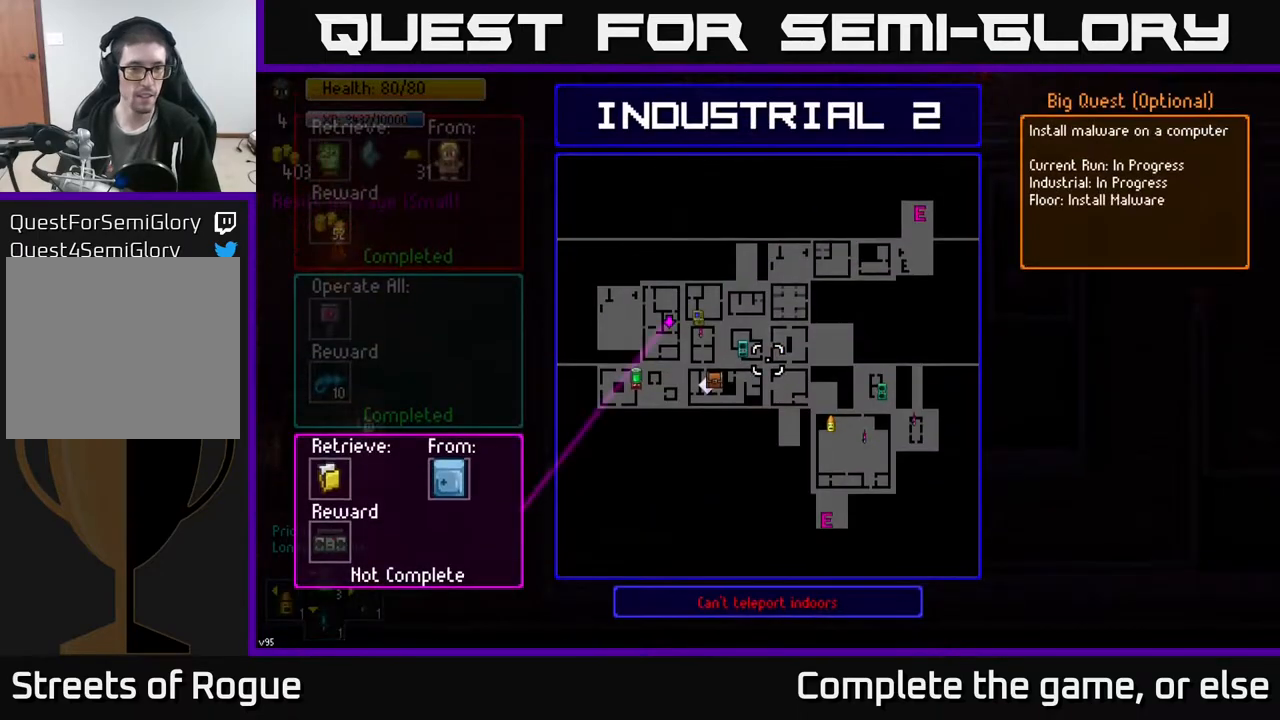
{"buttons": [], "left_stick": "center", "right_stick": "center", "events": []}
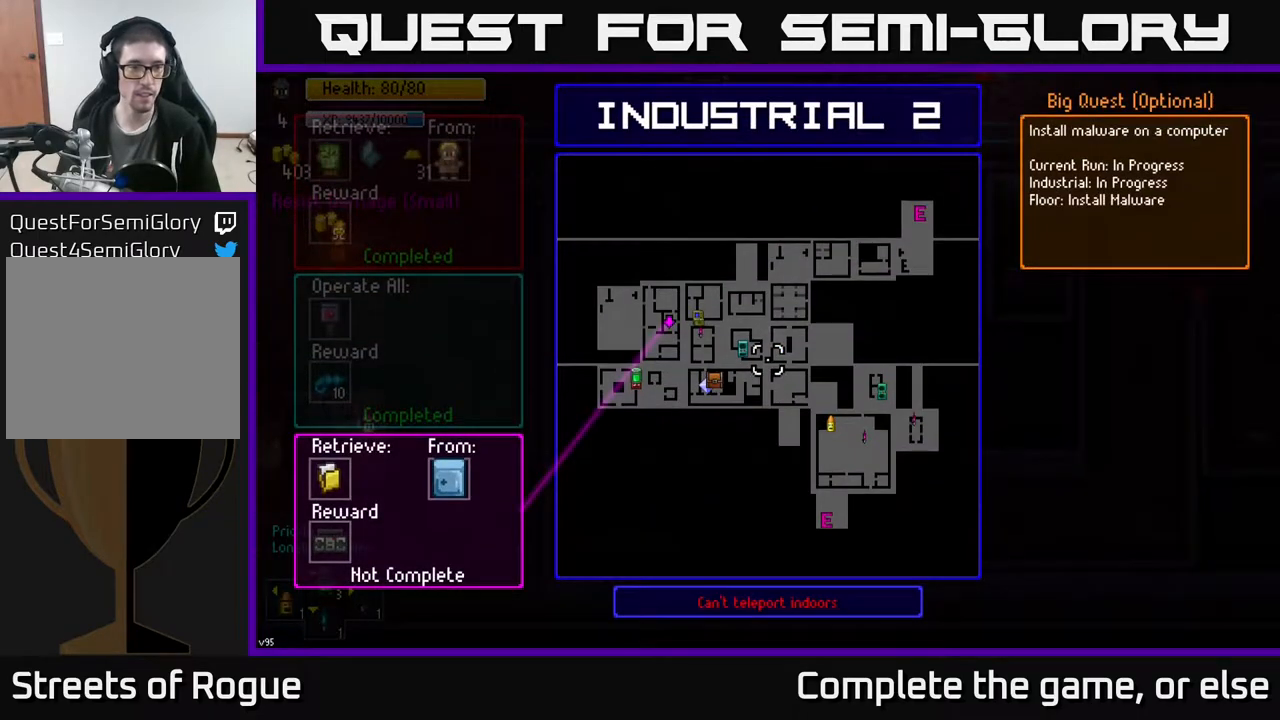
{"buttons": [], "left_stick": "left", "right_stick": "center", "events": [[50, "left_stick", "down-left"], [267, "left_stick", "center"], [467, "left_stick", "left"]]}
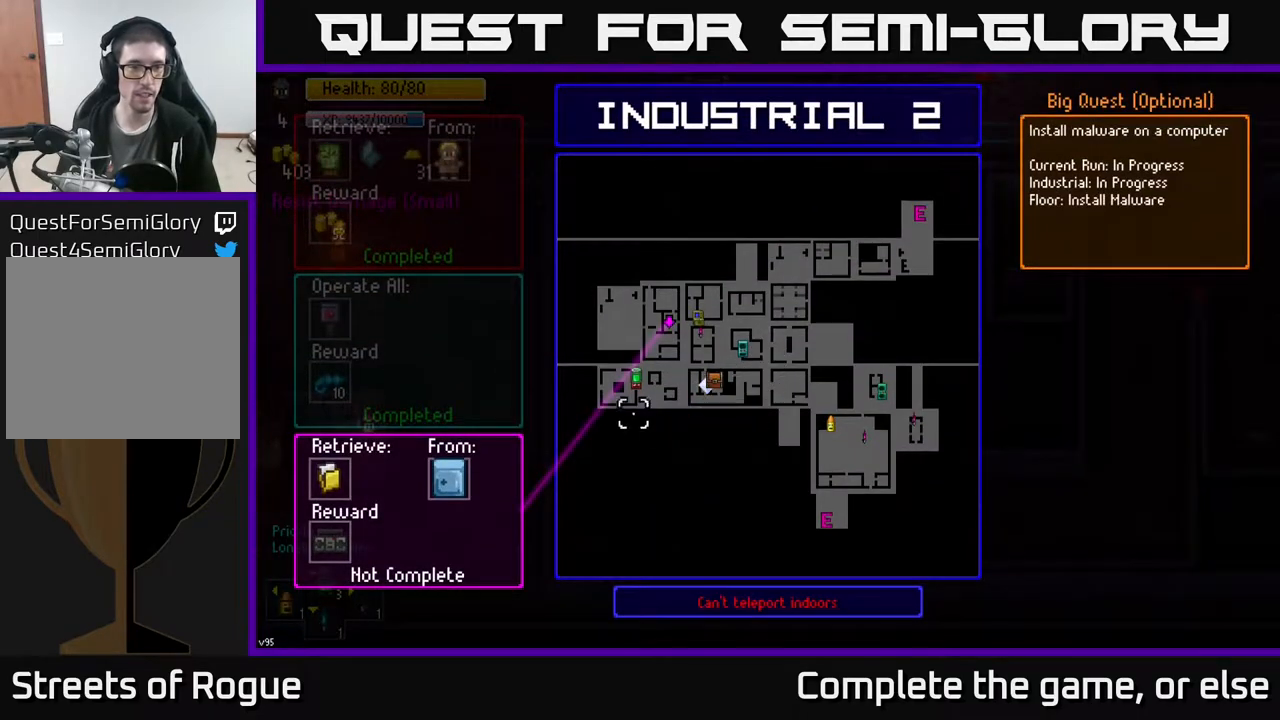
{"buttons": [], "left_stick": "up-right", "right_stick": "center", "events": [[50, "left_stick", "up"], [133, "left_stick", "center"], [267, "B", "down"], [350, "B", "up"], [350, "left_stick", "up-right"]]}
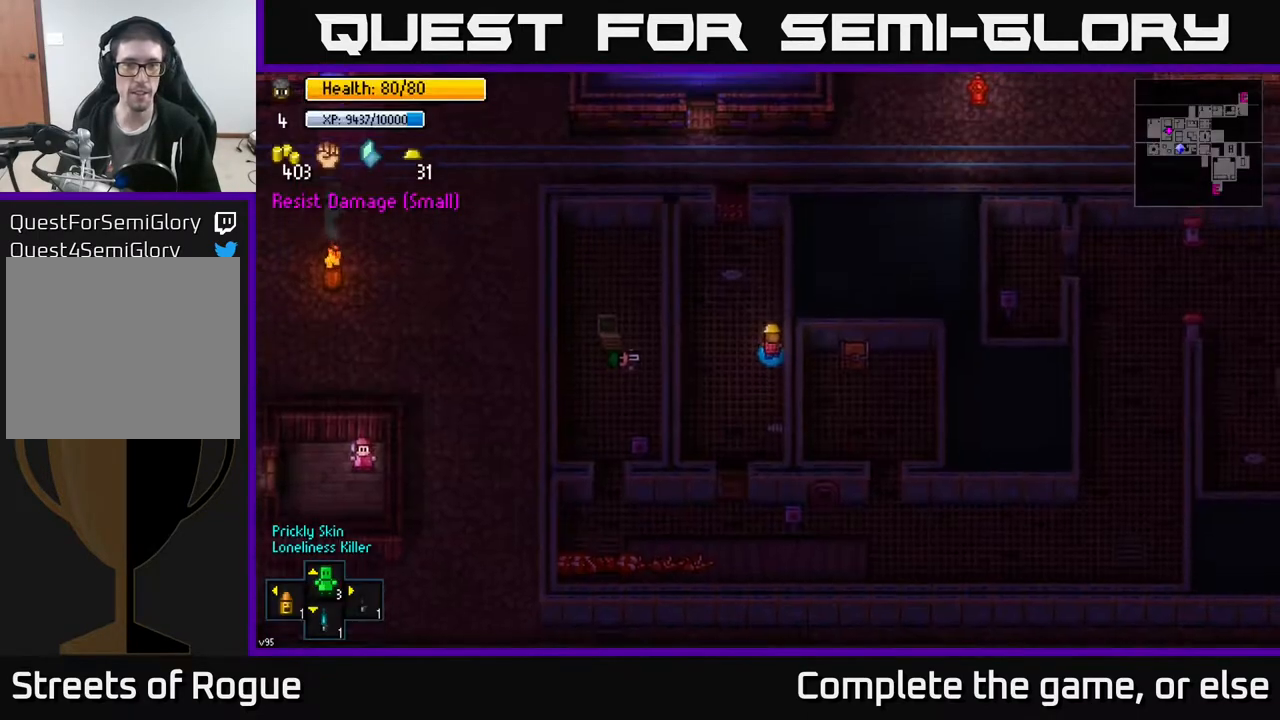
{"buttons": [], "left_stick": "up-left", "right_stick": "center", "events": [[17, "left_stick", "up"], [150, "right_stick", "up"], [300, "left_stick", "up-left"], [433, "right_stick", "center"]]}
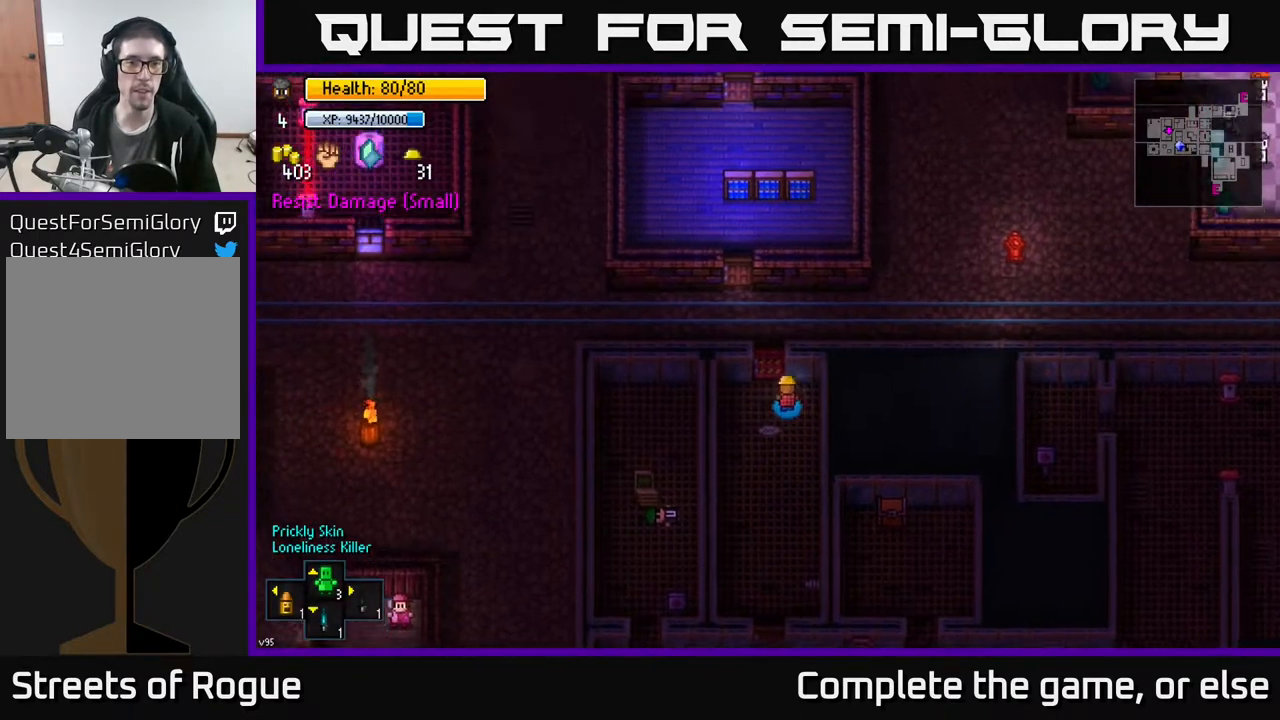
{"buttons": [], "left_stick": "up", "right_stick": "center", "events": [[83, "left_stick", "center"], [100, "A", "down"], [217, "A", "up"], [267, "left_stick", "up"]]}
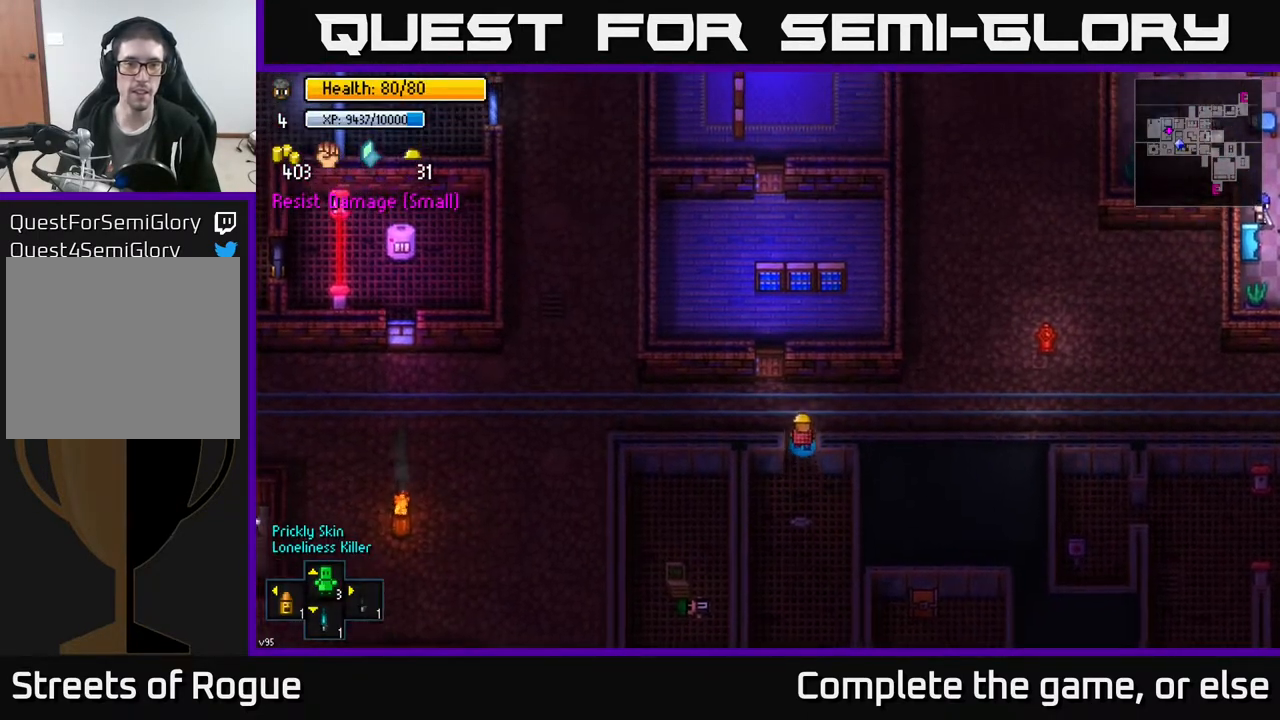
{"buttons": [], "left_stick": "left", "right_stick": "up-left", "events": [[67, "A", "down"], [67, "left_stick", "left"], [150, "A", "up"], [350, "right_stick", "up-left"]]}